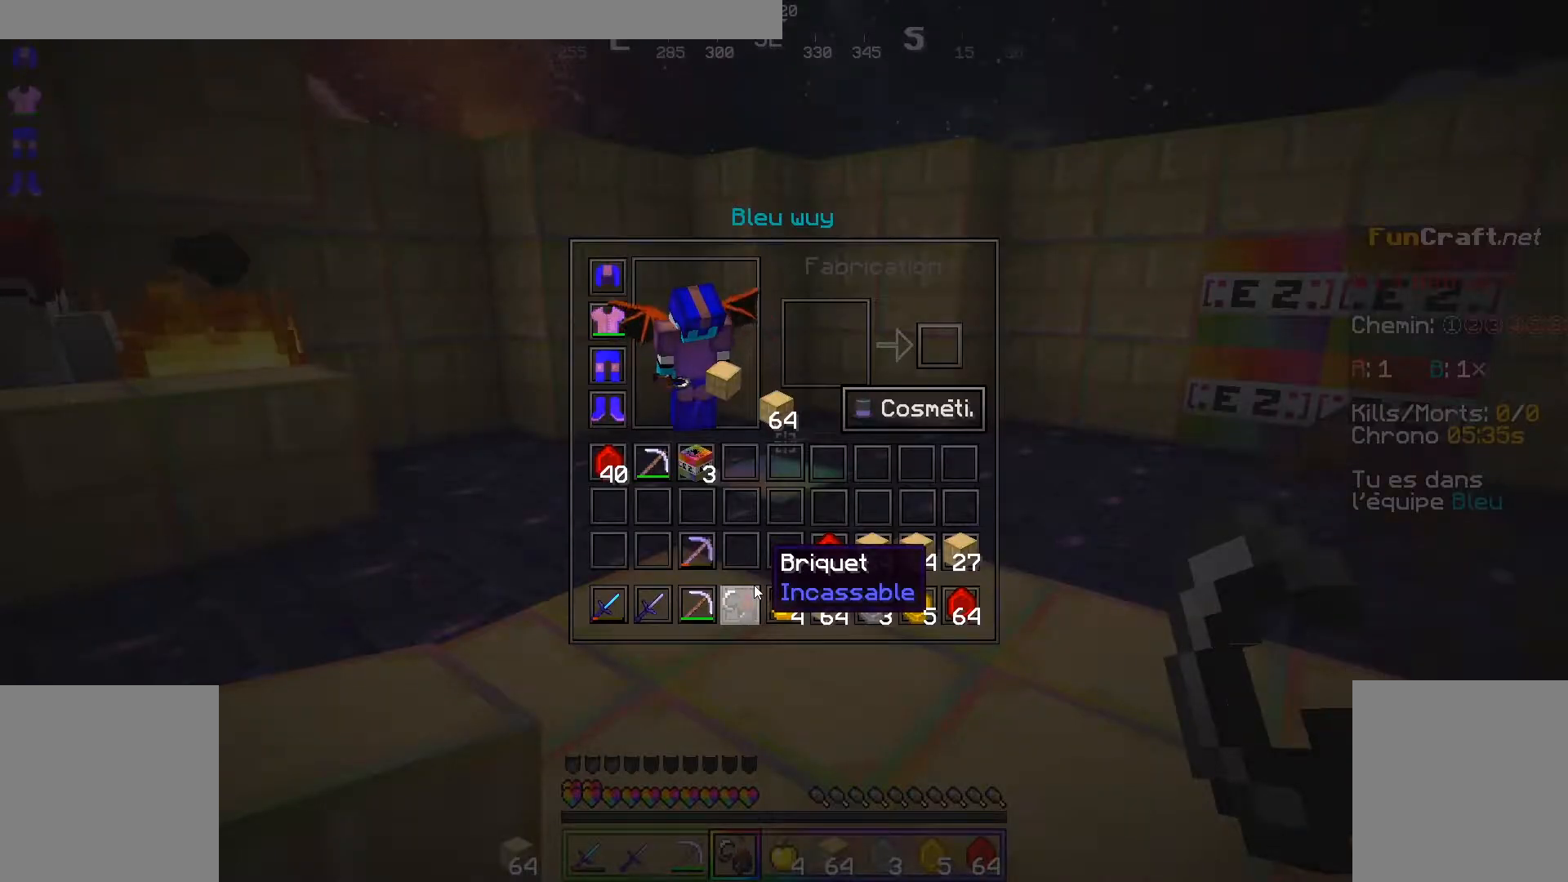
Gameplay with keyboard and mouse; each line is a JSON object with the keys and mouse buttons held at the frame after it. "events" lists presses ("down") and releases ("up") of "d", "q", "s", "shift", "space", "z", "mouse_left" and "mouse_right" between this image and that frame as [ms after this image, input, new state], when the widget could be followed in between. "mouse_left", "mouse_right" = the "left", "right" buttons of the "mouse" list. No other keys are recorded. Fast repeated clicks can show as one long hold. Not read: mouse_move.
{"keys": [], "mouse": [], "events": []}
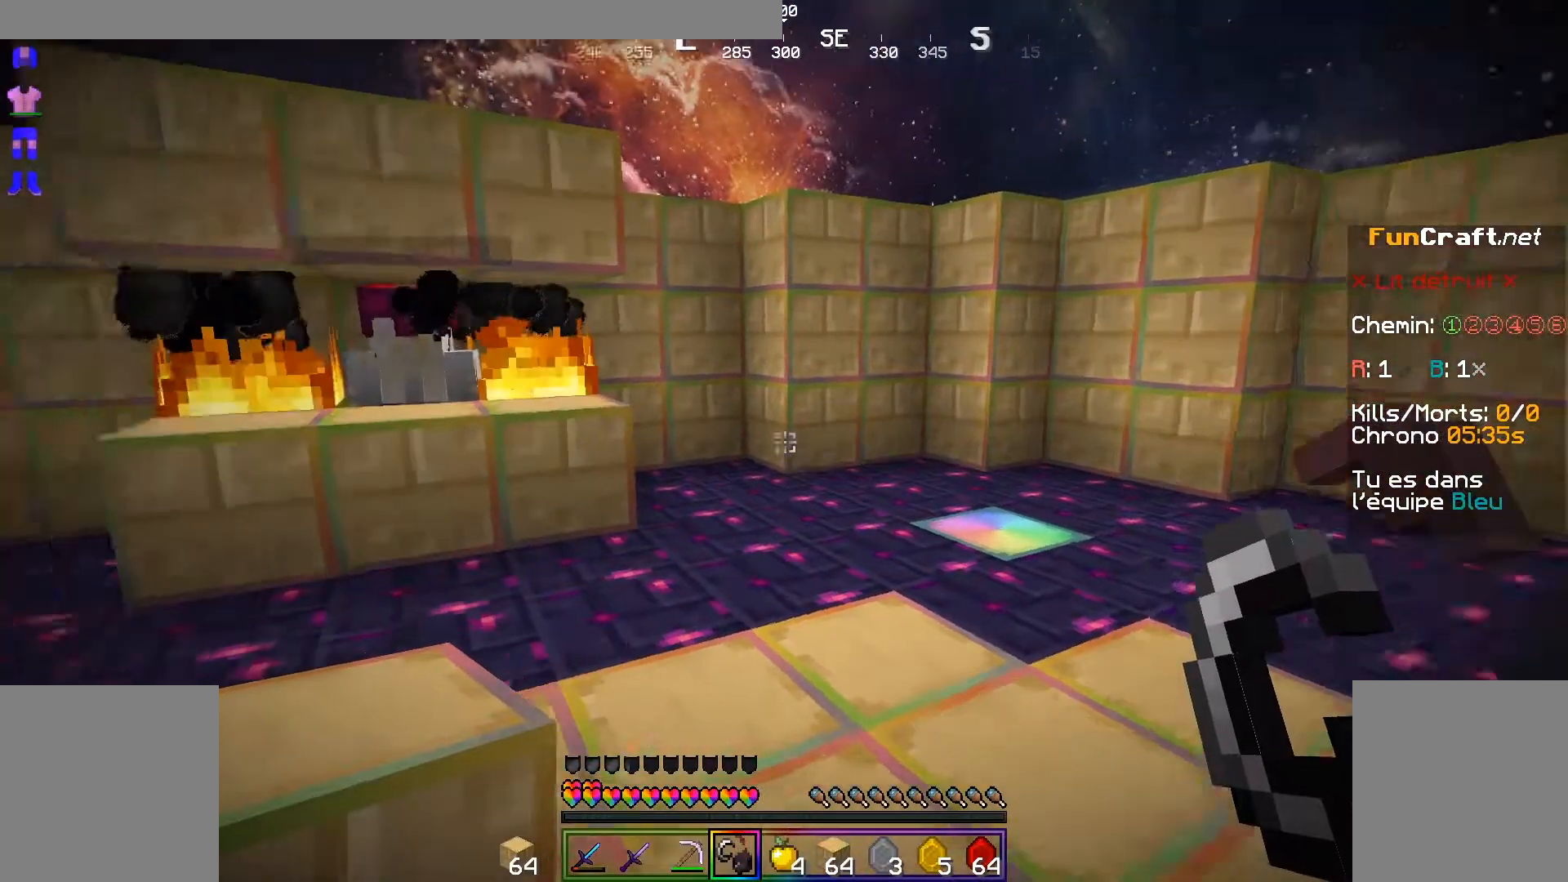
{"keys": [], "mouse": [], "events": []}
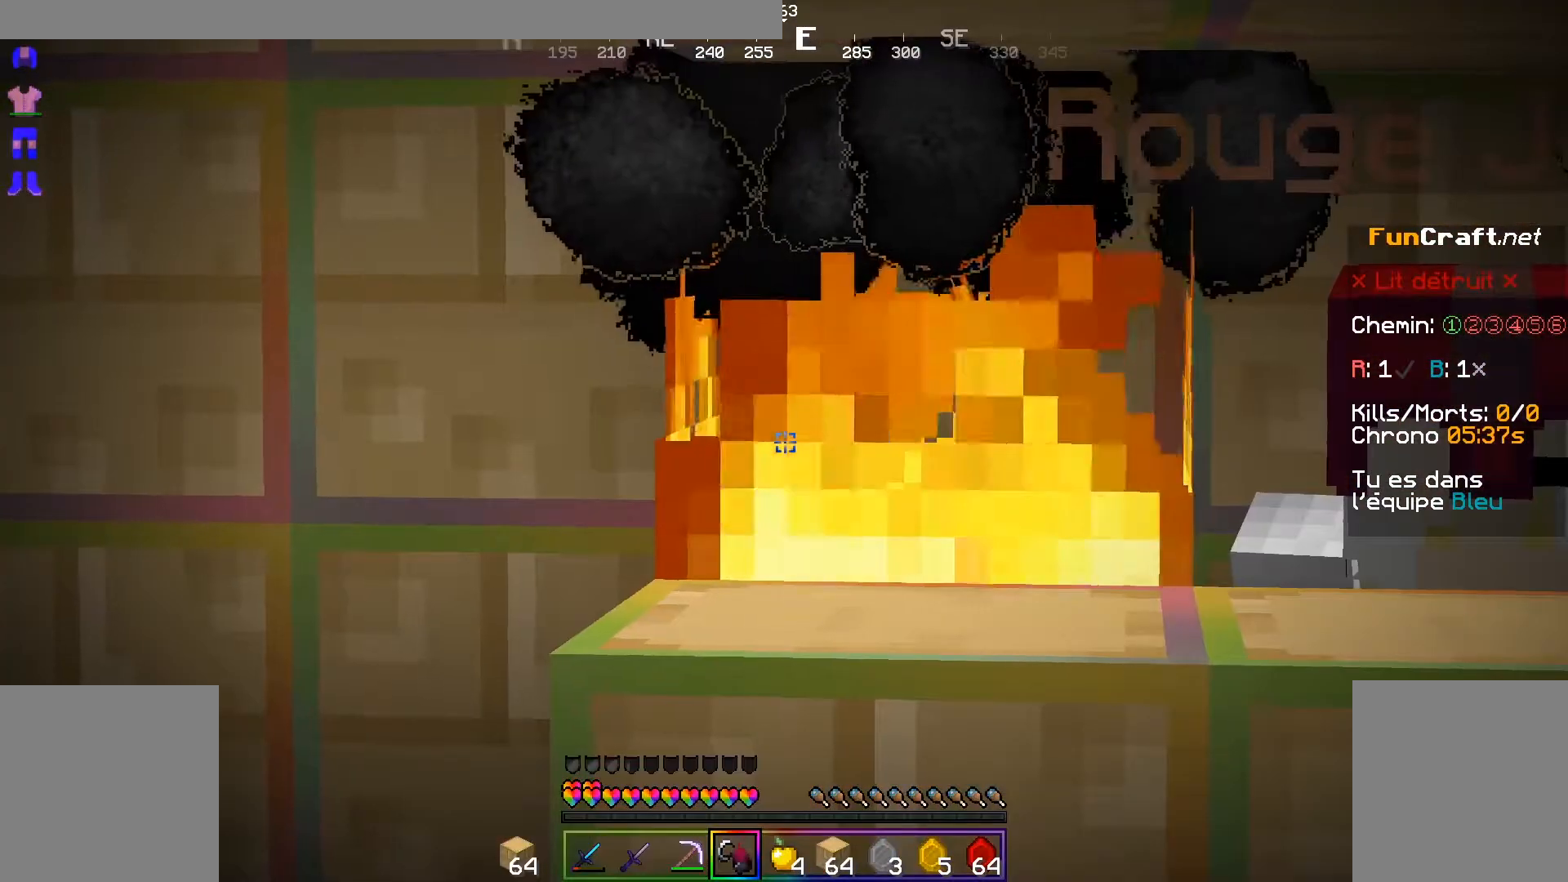
{"keys": [], "mouse": [], "events": []}
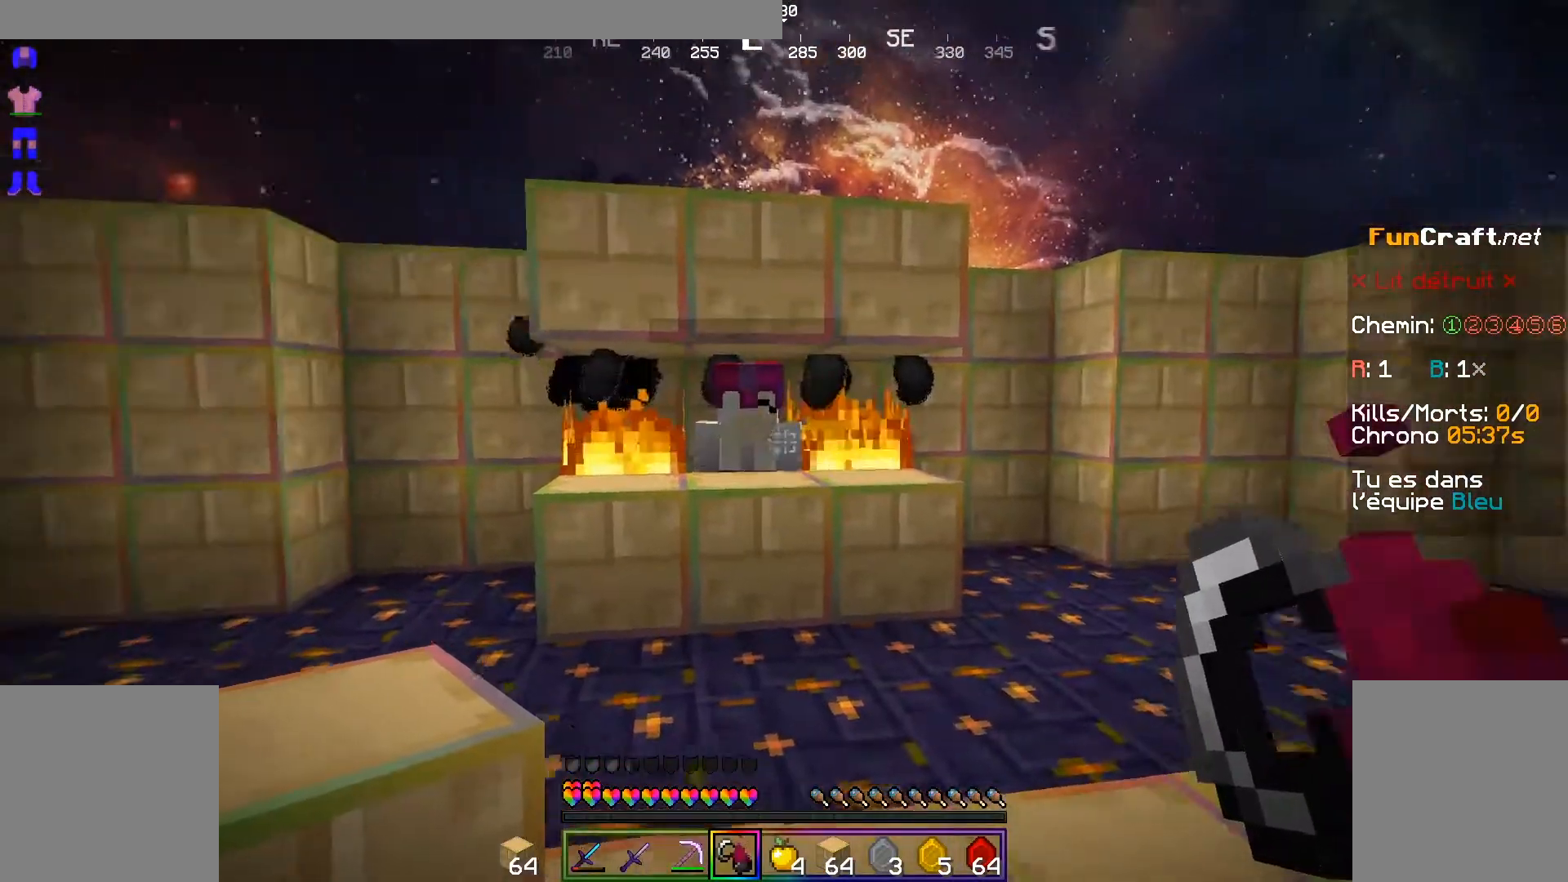
{"keys": [], "mouse": [], "events": []}
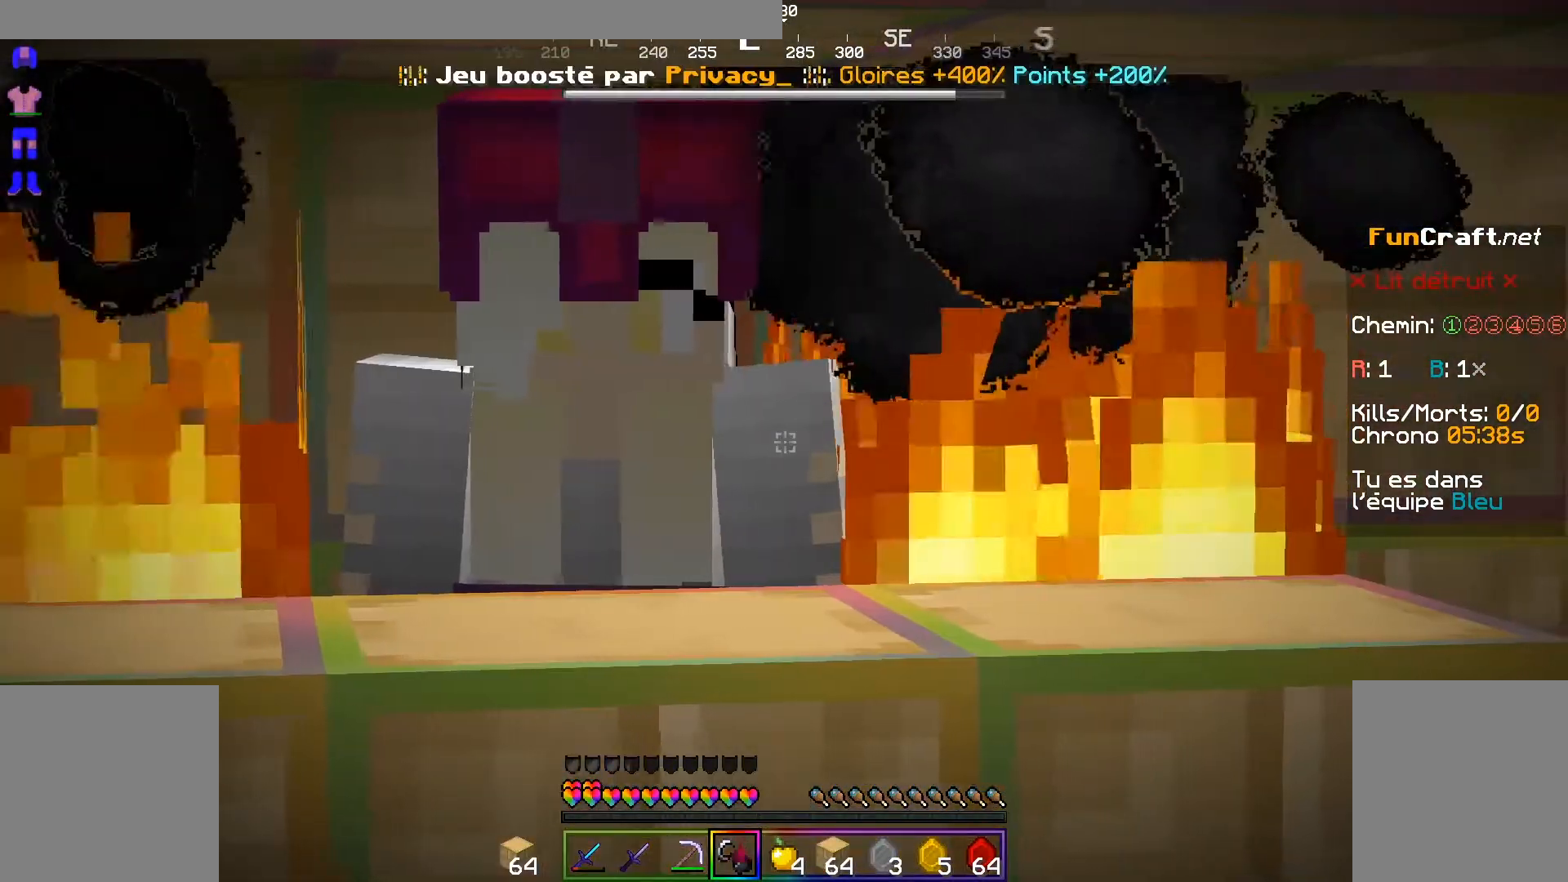
{"keys": [], "mouse": ["right"], "events": [[317, "mouse_right", "down"]]}
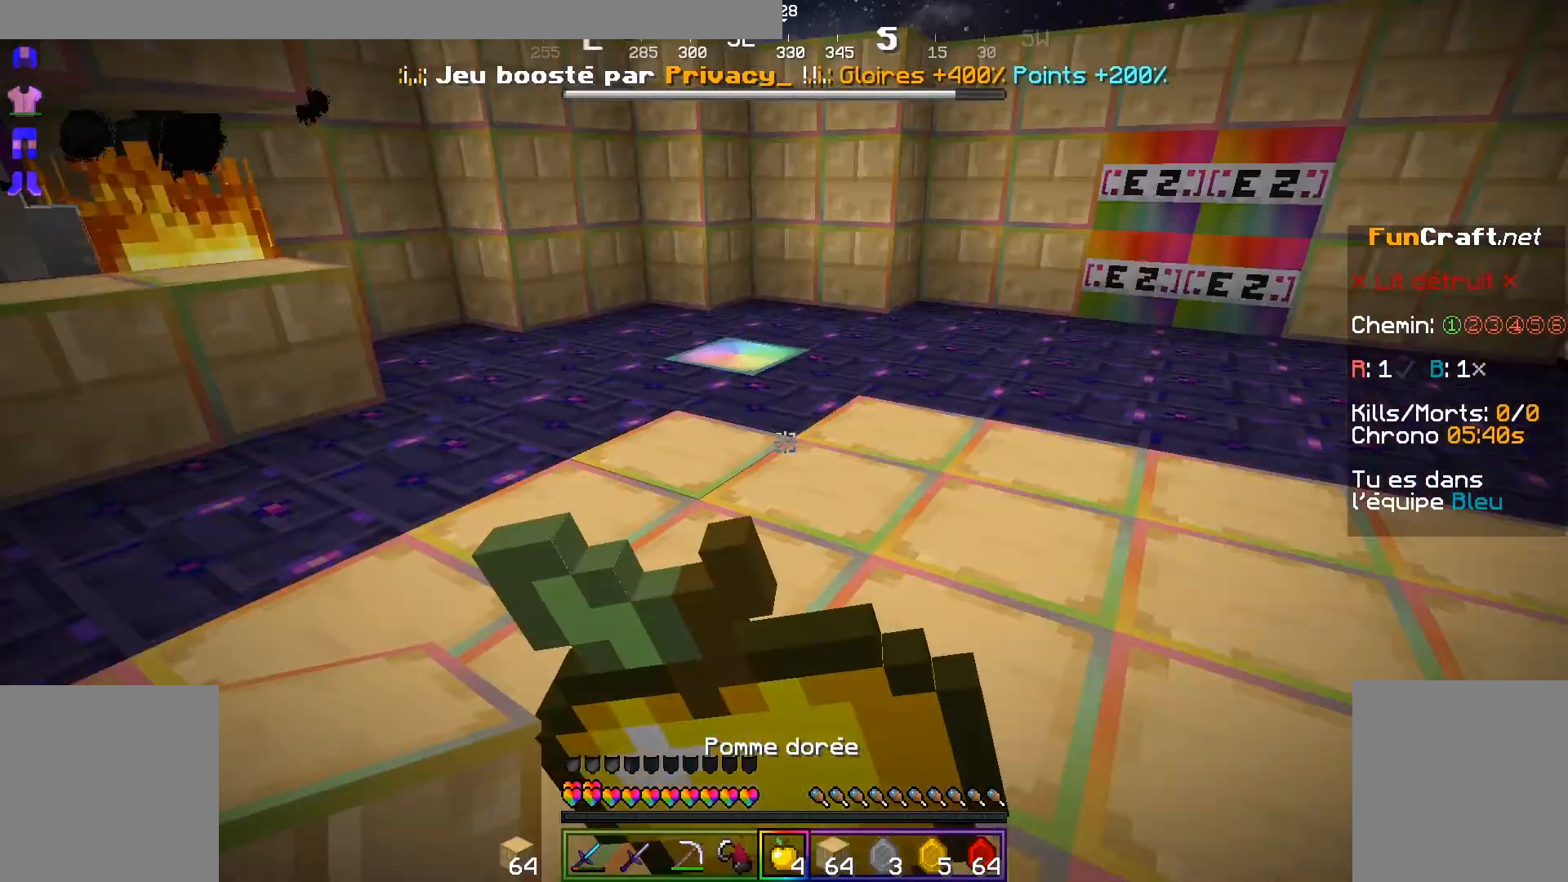
{"keys": ["z"], "mouse": ["right"], "events": [[117, "z", "down"]]}
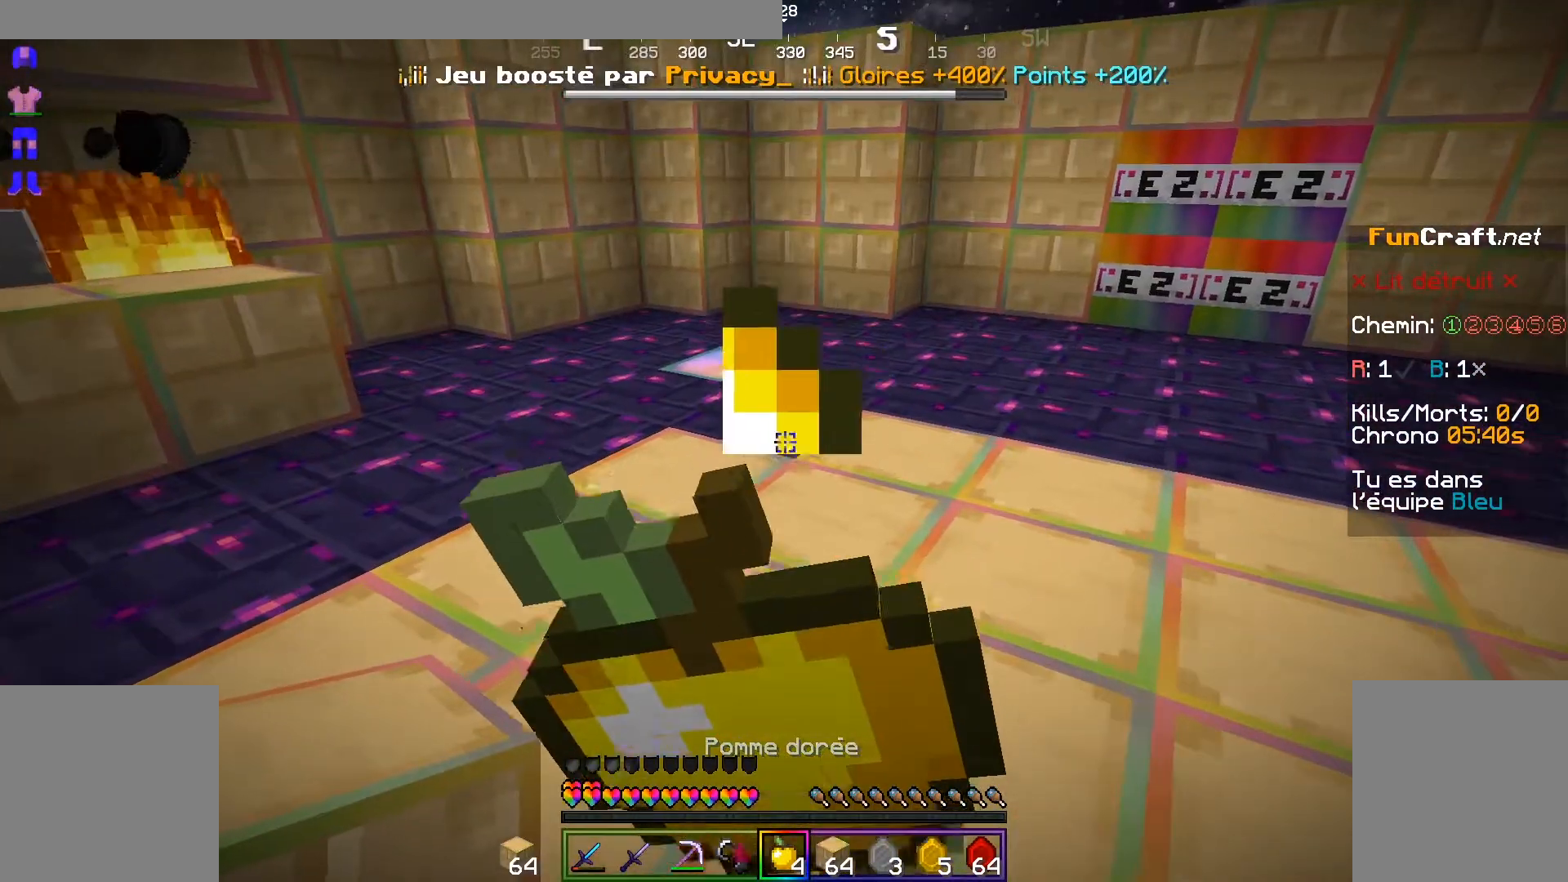
{"keys": [], "mouse": ["right"], "events": [[17, "z", "up"]]}
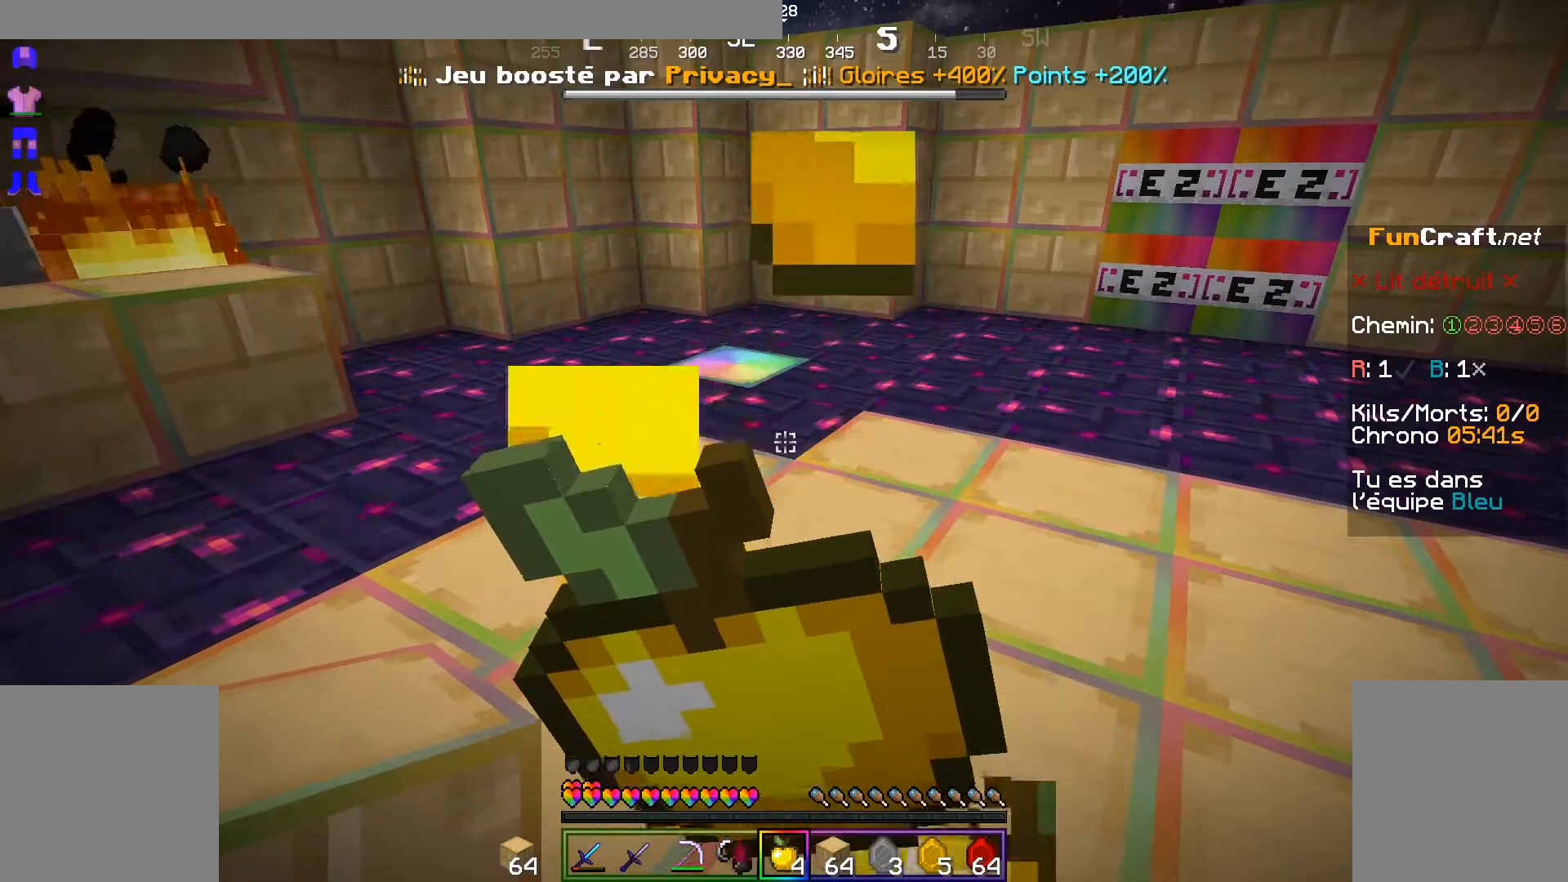
{"keys": [], "mouse": ["right"], "events": []}
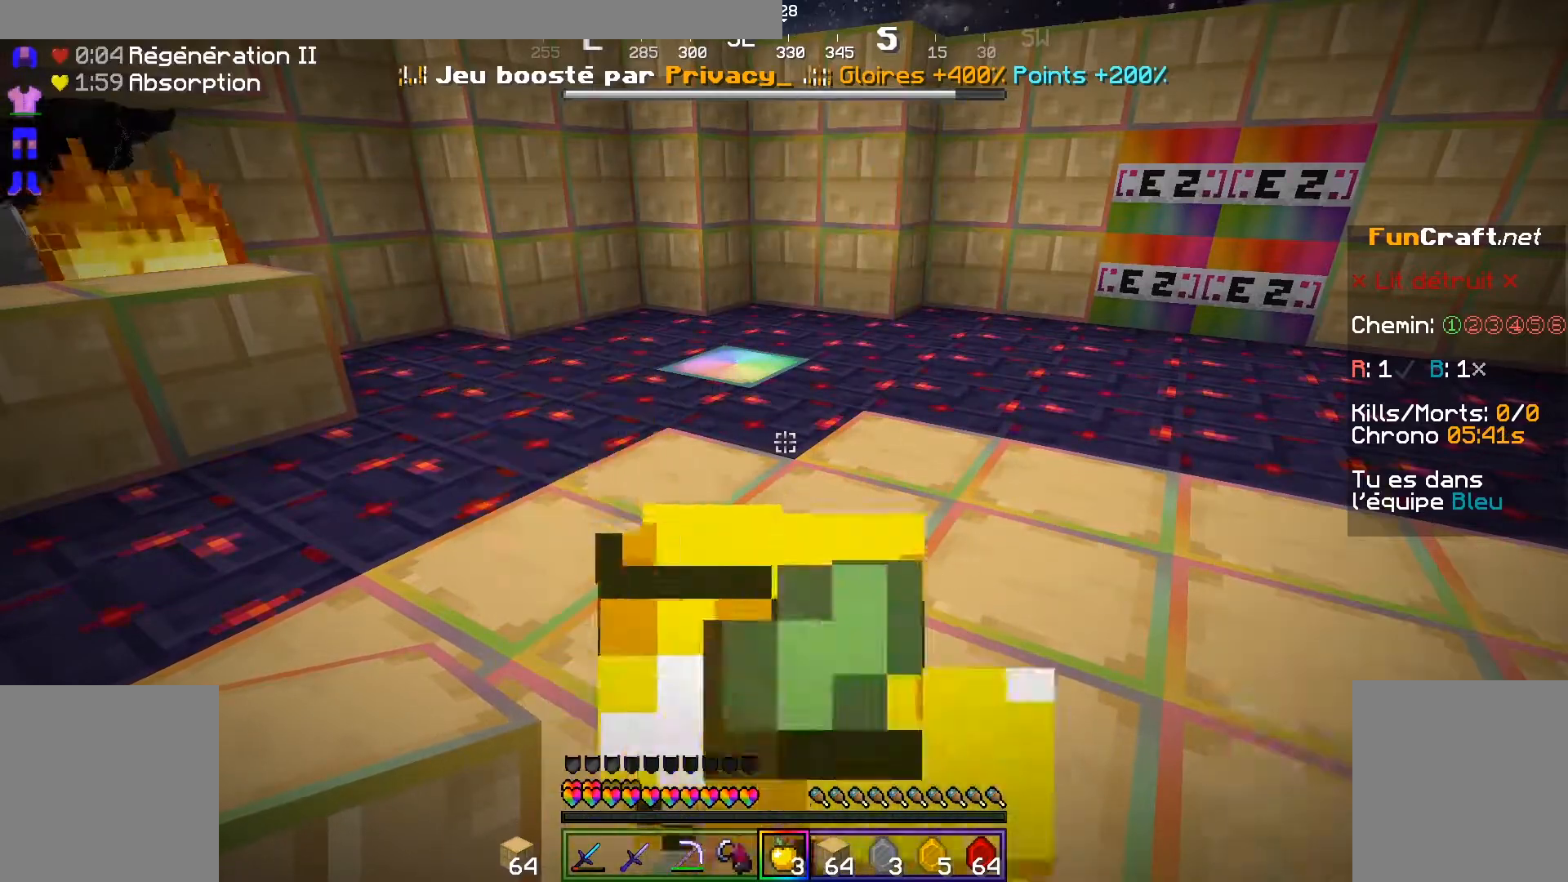
{"keys": [], "mouse": [], "events": [[117, "mouse_right", "up"]]}
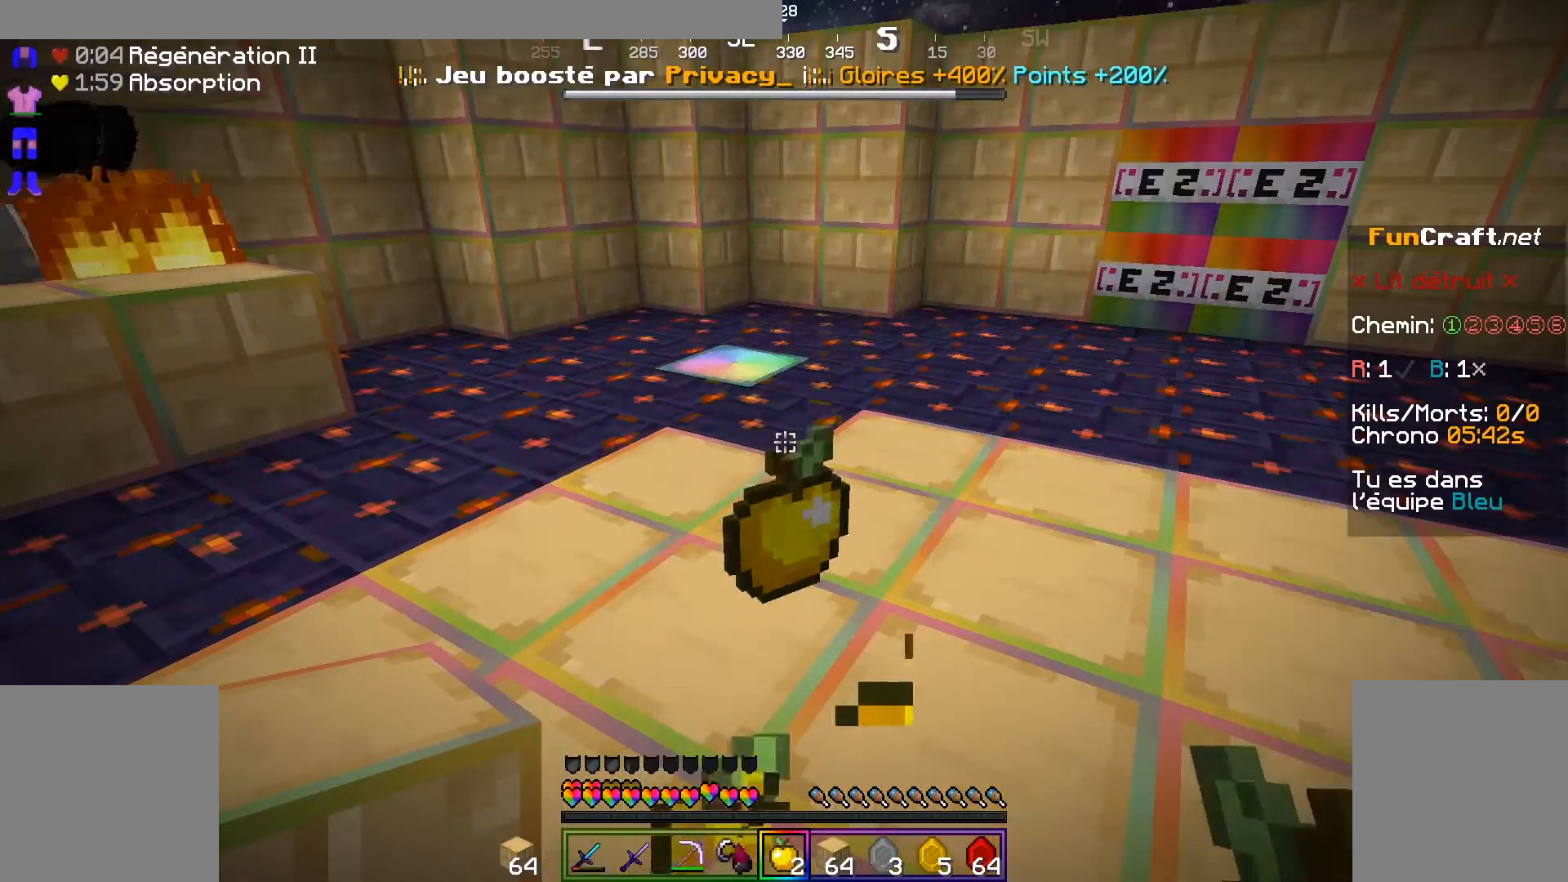
{"keys": ["s"], "mouse": [], "events": [[367, "s", "down"]]}
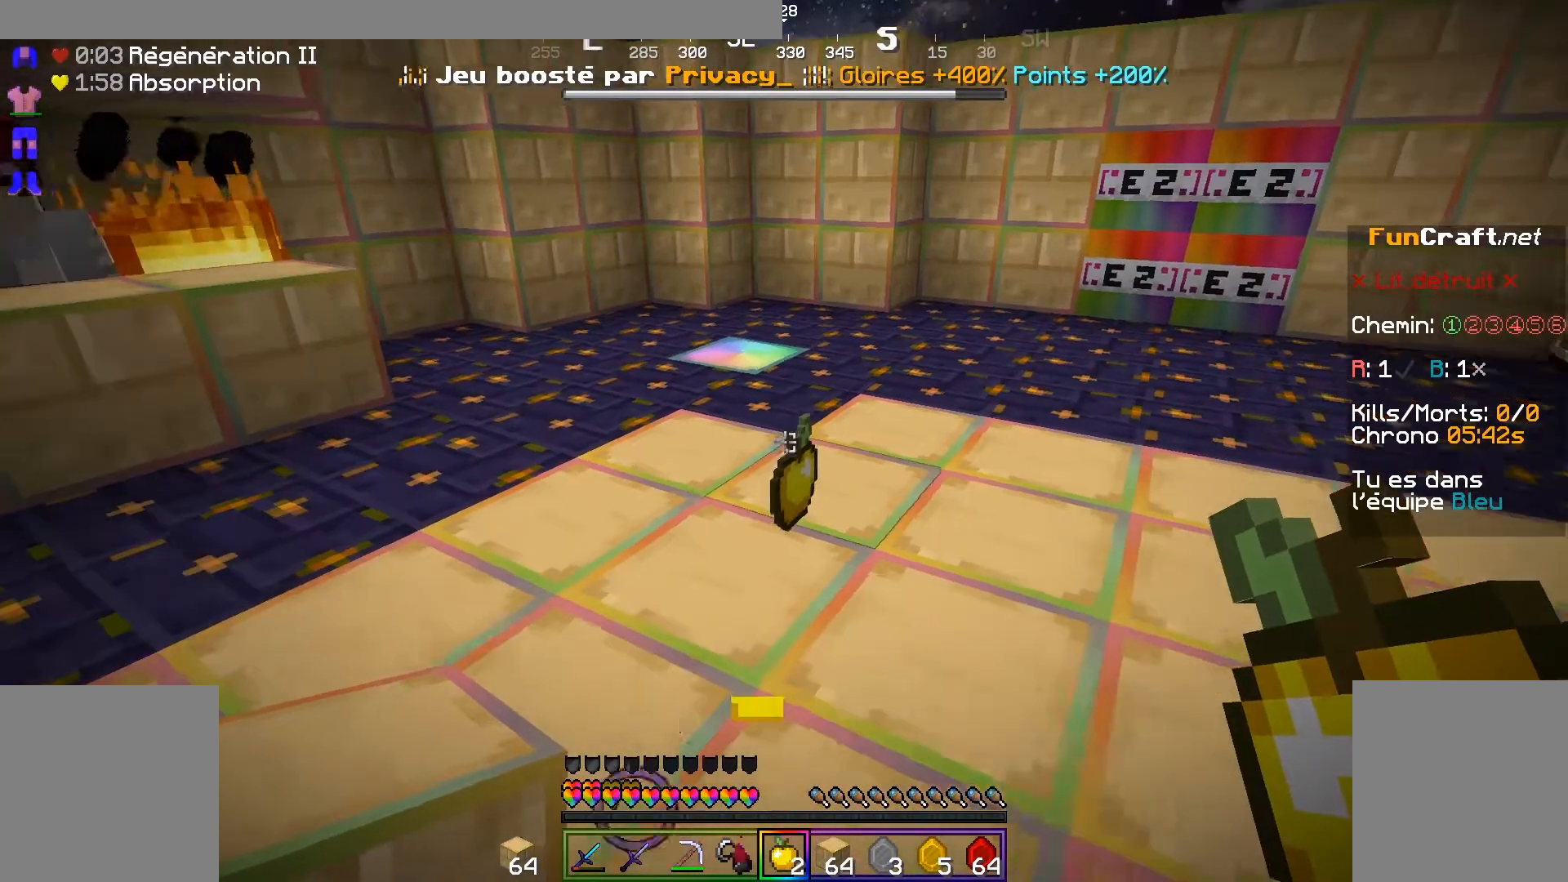
{"keys": [], "mouse": [], "events": [[17, "s", "up"]]}
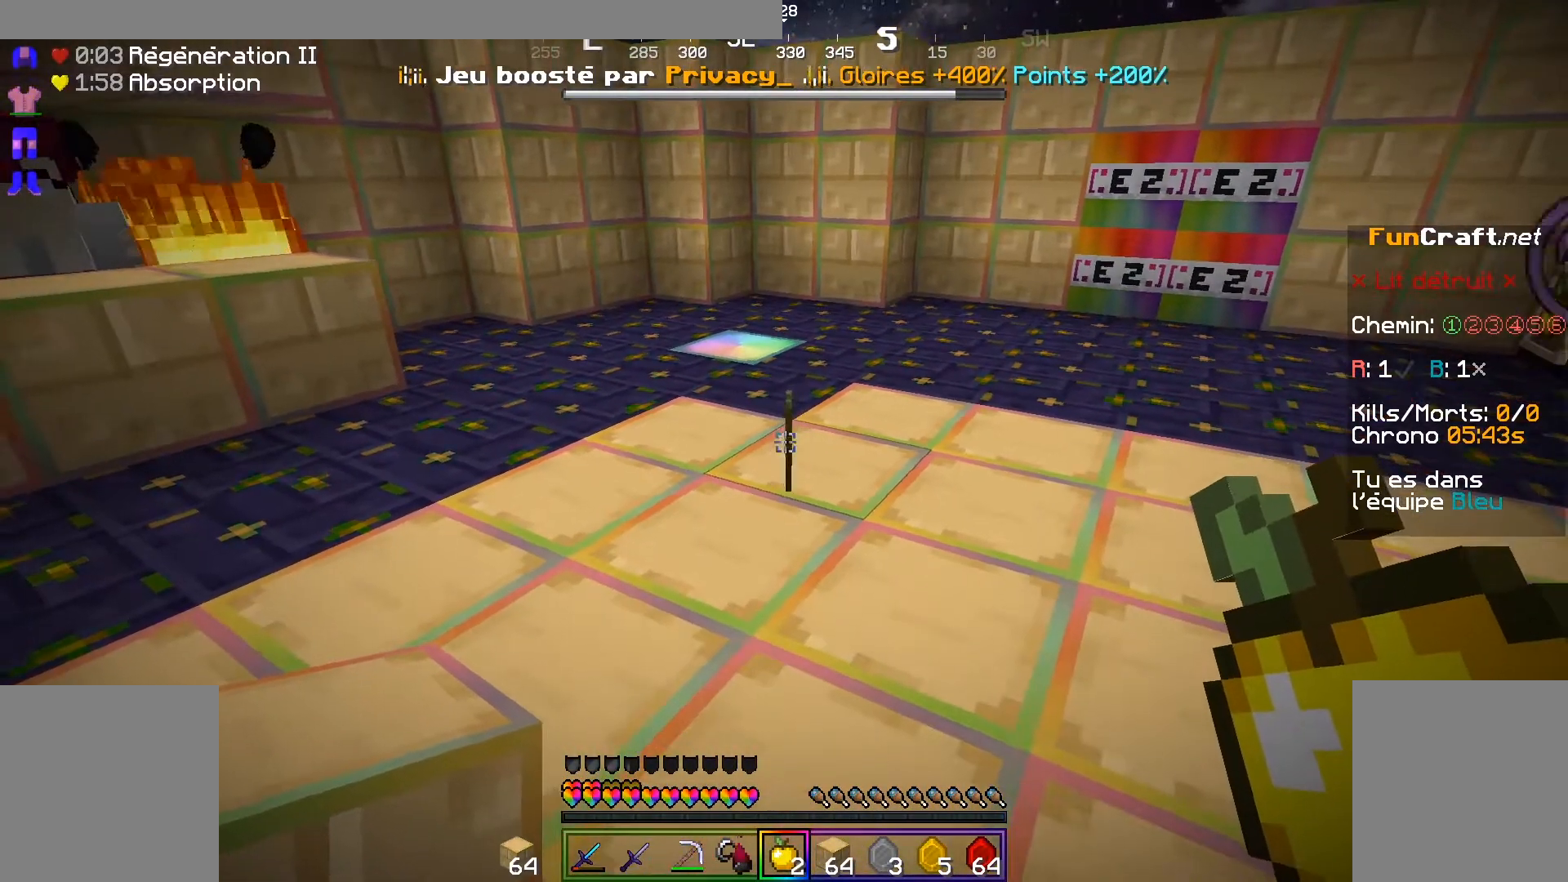
{"keys": [], "mouse": [], "events": []}
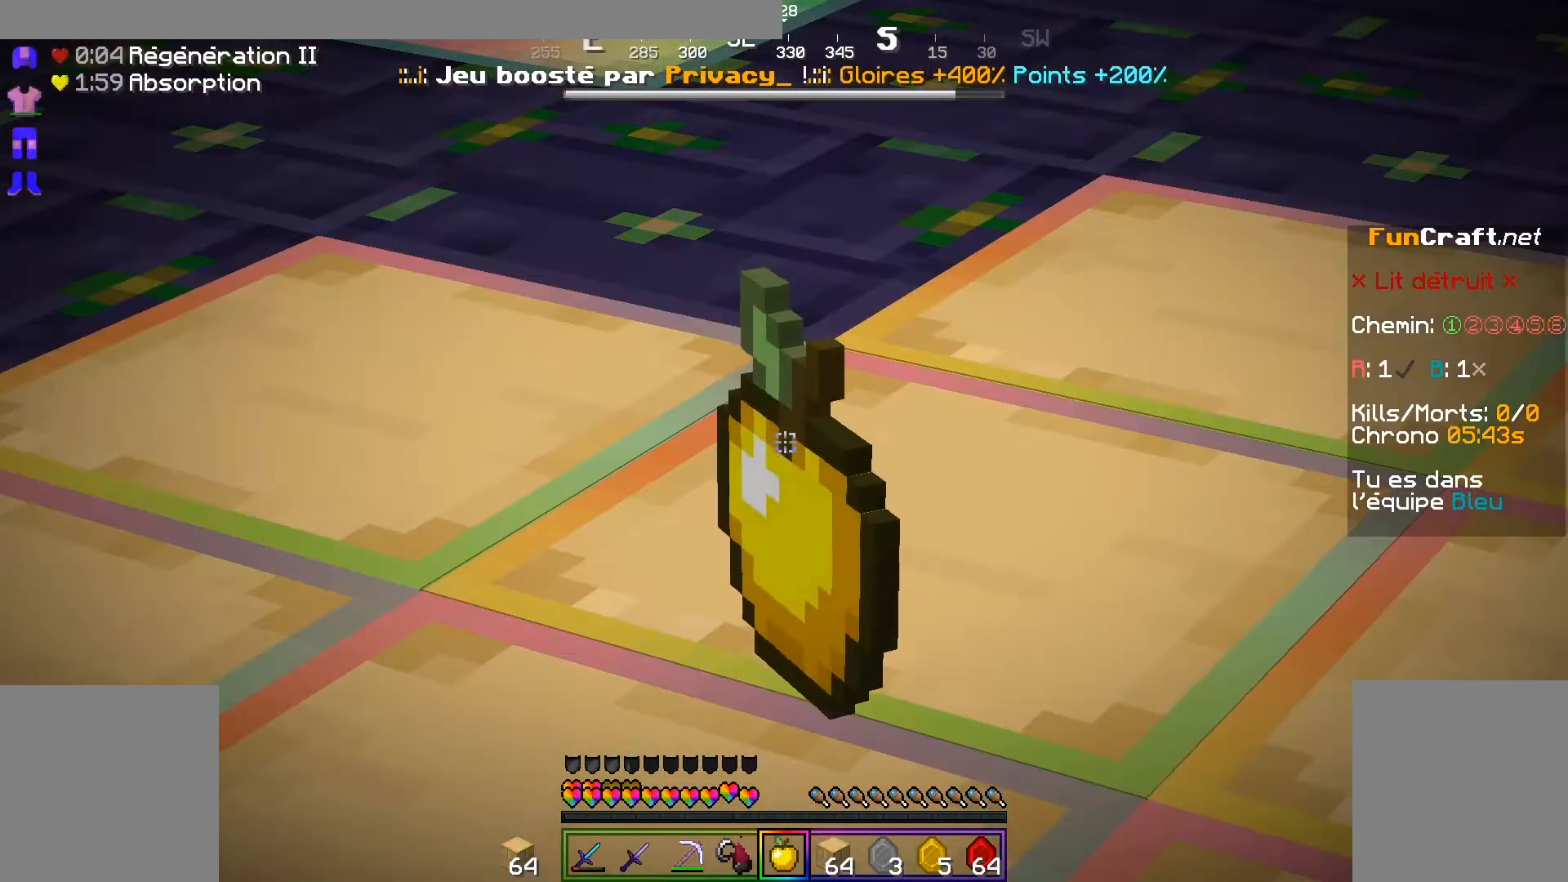
{"keys": [], "mouse": [], "events": []}
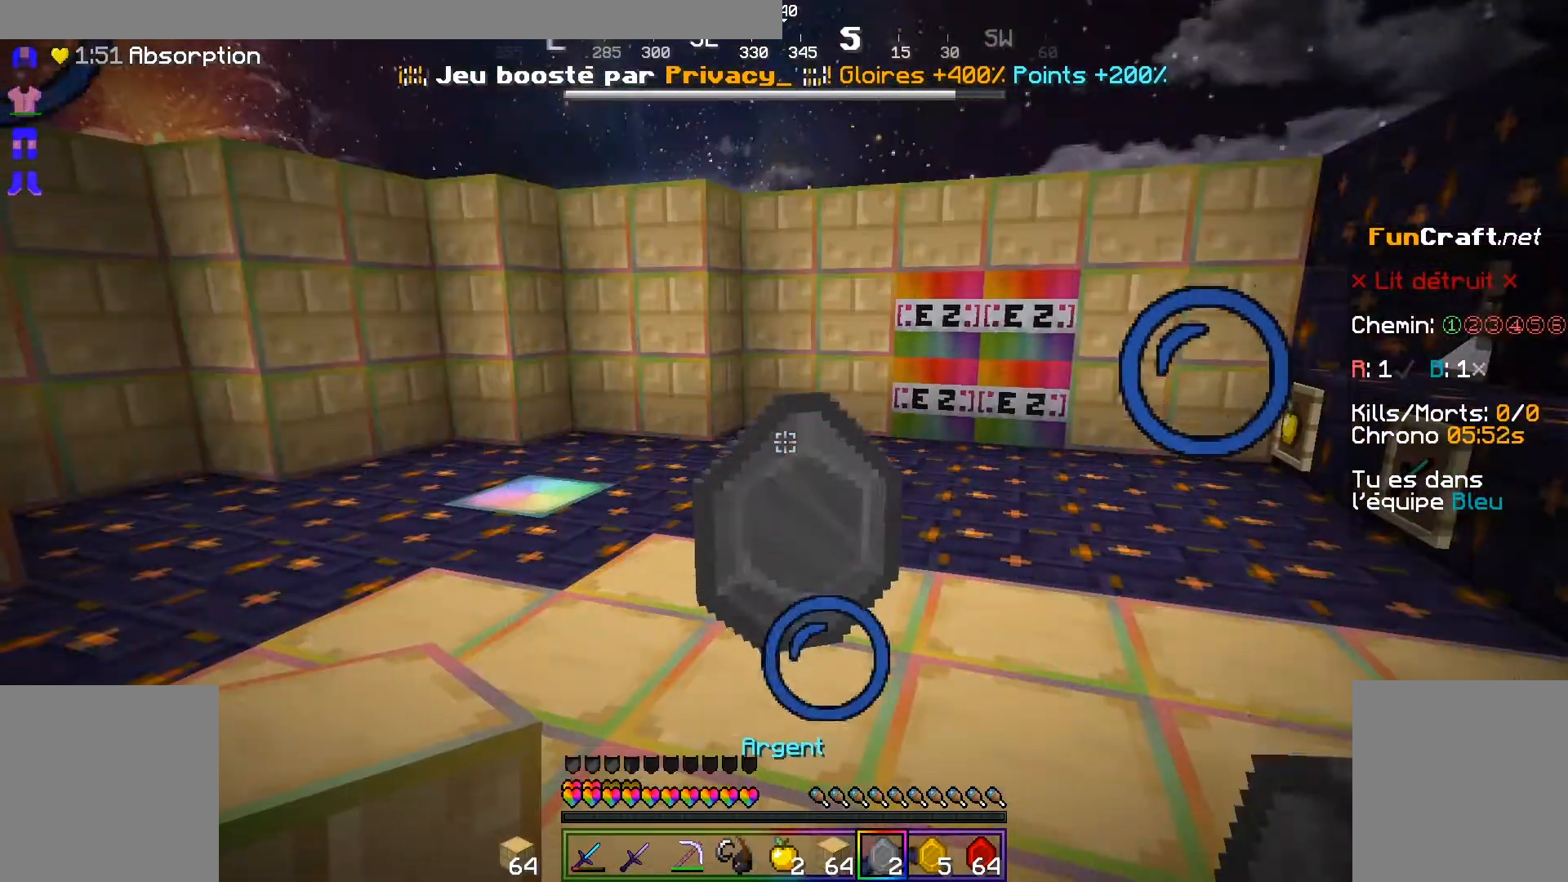
{"keys": [], "mouse": [], "events": [[133, "s", "down"], [317, "s", "up"]]}
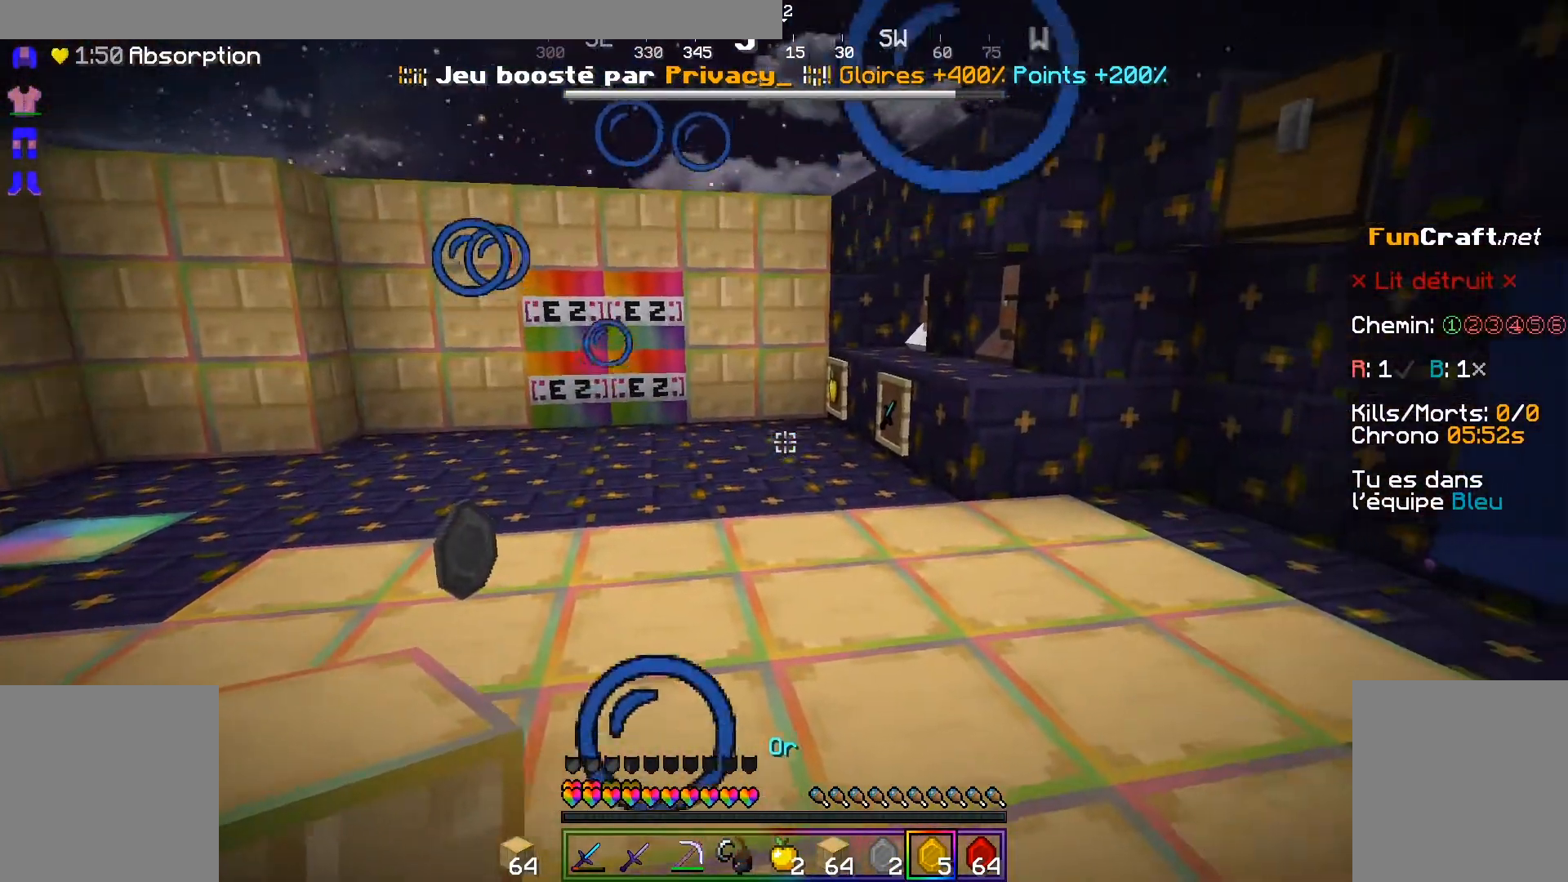
{"keys": ["s"], "mouse": [], "events": [[317, "s", "down"]]}
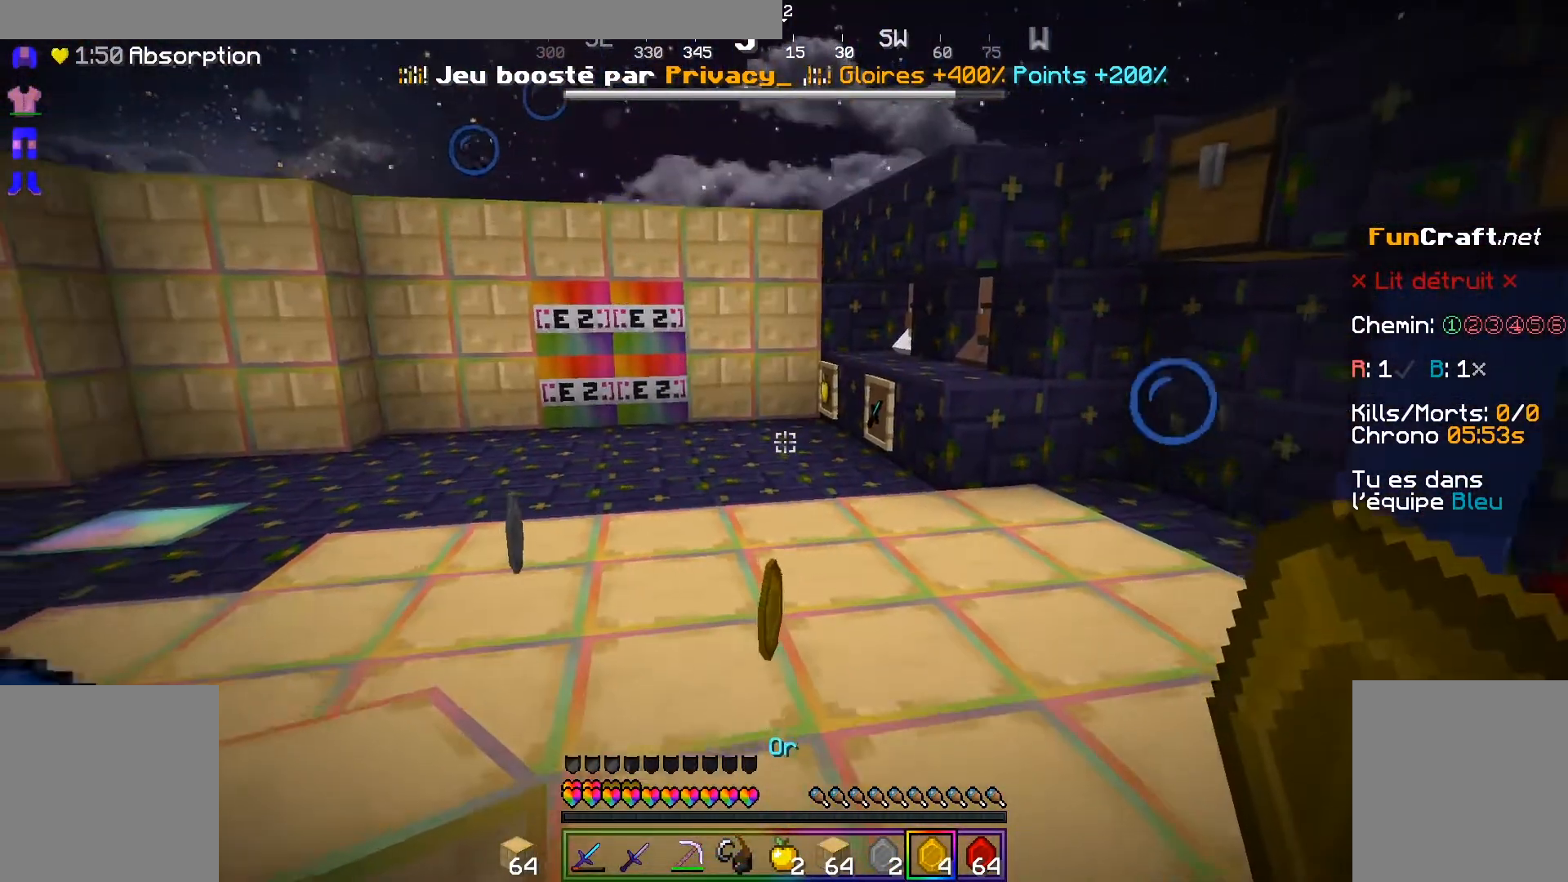
{"keys": [], "mouse": []}